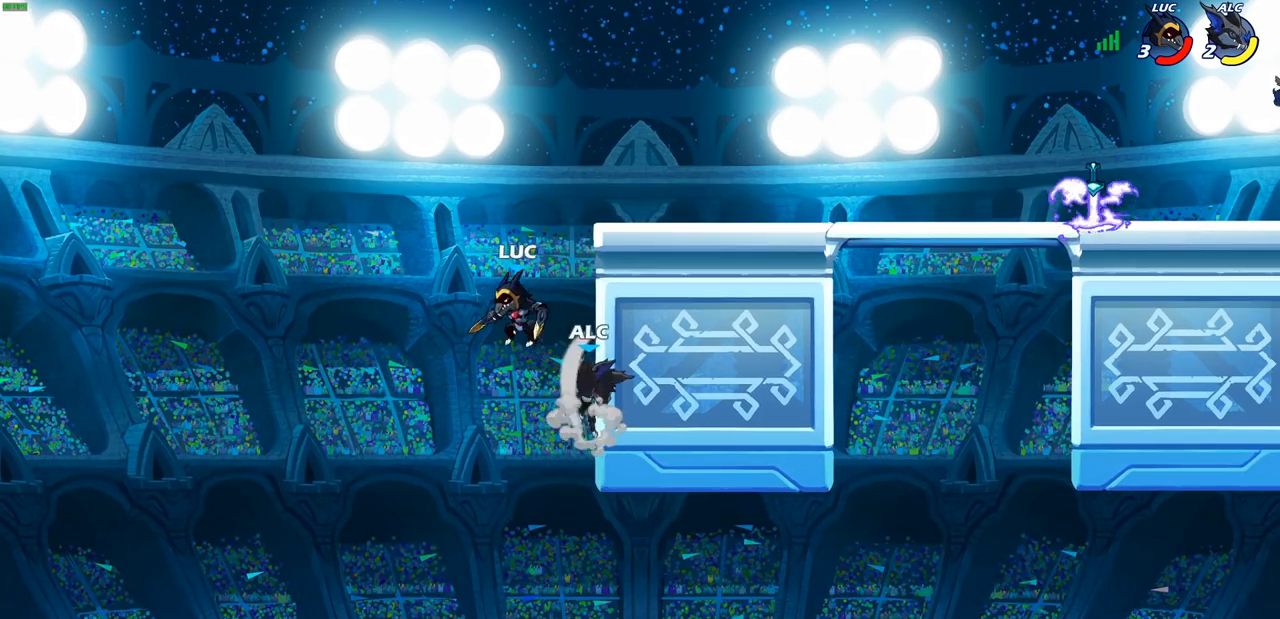
Gameplay with a controller (PlayStation layout); each line is a JSON object with the inputs held at the frame after it. "events" lists button and stick changes between this image and that frame as [ms after this image, input, new state], when the widget could be followed in between.
{"buttons": [], "left_stick": "center", "right_stick": "center", "events": [[83, "left_stick", "down"], [100, "SQUARE", "down"], [200, "left_stick", "center"], [217, "SQUARE", "up"]]}
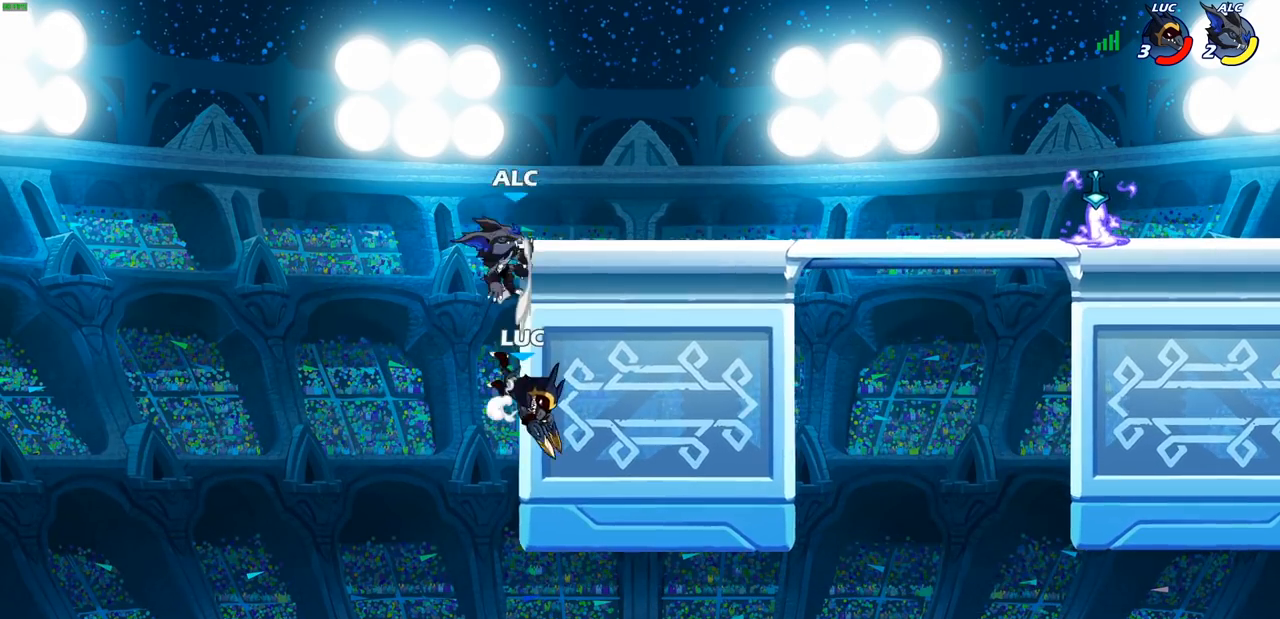
{"buttons": [], "left_stick": "left", "right_stick": "center", "events": [[183, "left_stick", "left"], [350, "CROSS", "down"], [483, "CROSS", "up"]]}
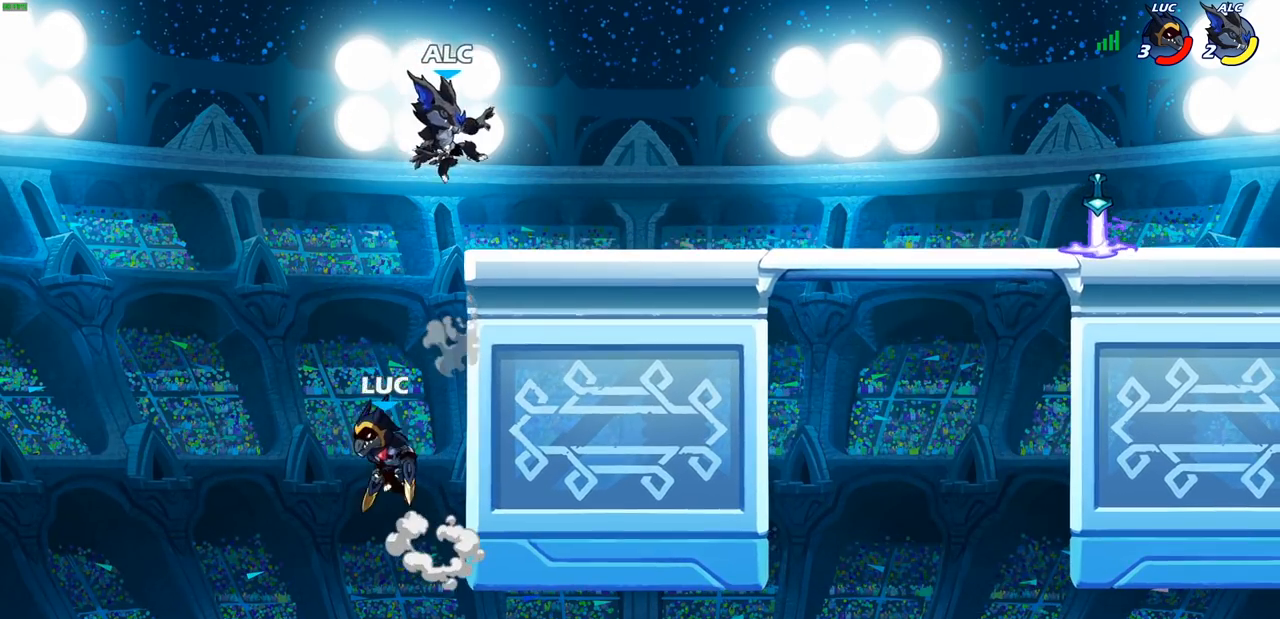
{"buttons": ["CROSS"], "left_stick": "up-right", "right_stick": "center", "events": [[67, "left_stick", "up-right"], [83, "CROSS", "down"], [250, "CROSS", "up"], [367, "CROSS", "down"]]}
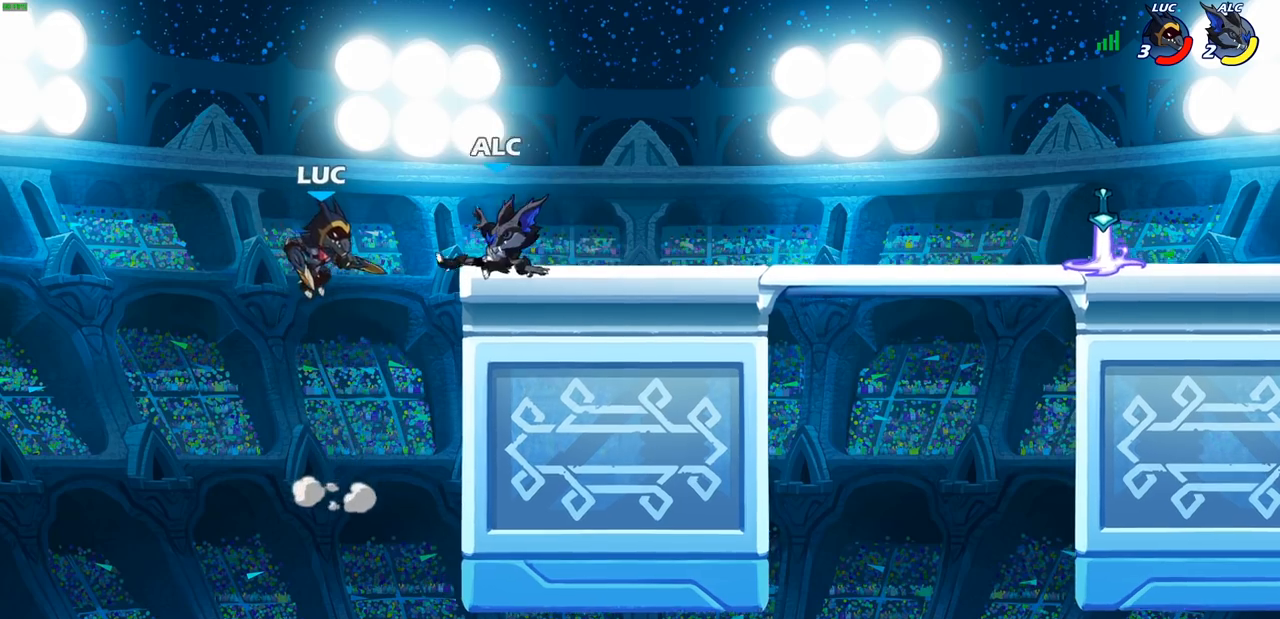
{"buttons": [], "left_stick": "left", "right_stick": "center", "events": [[17, "CROSS", "up"], [133, "R1", "down"], [133, "R2", "down"], [200, "left_stick", "up"], [217, "R1", "up"], [383, "R2", "up"], [433, "left_stick", "left"]]}
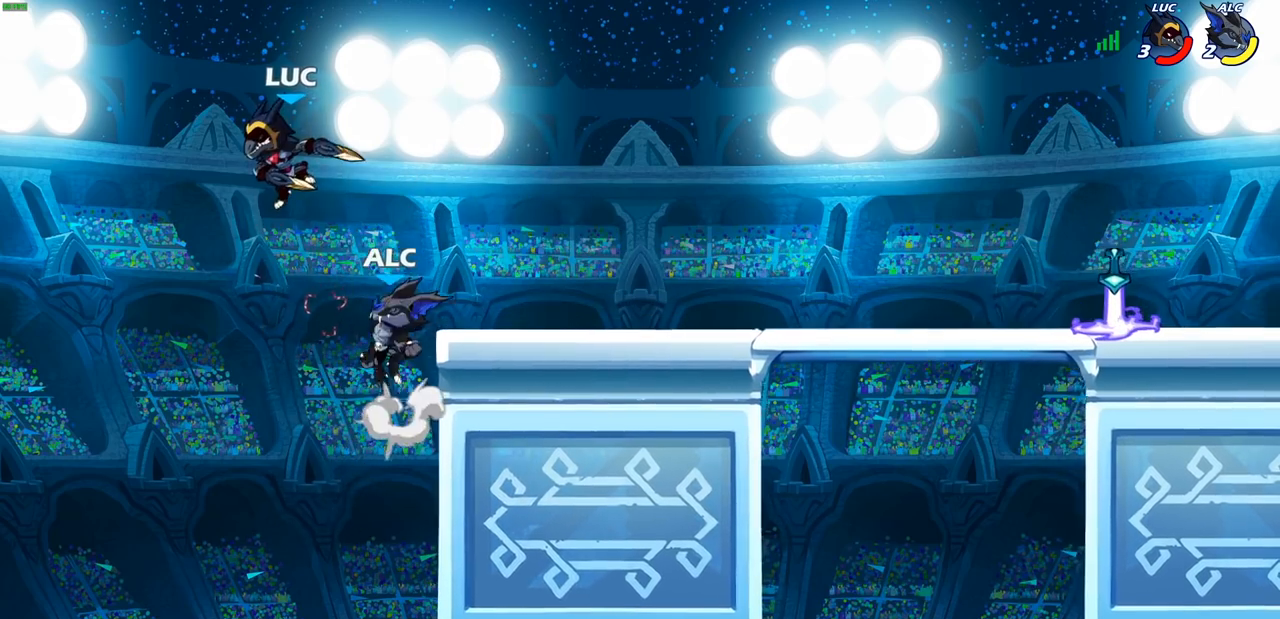
{"buttons": ["CROSS"], "left_stick": "up-right", "right_stick": "center", "events": [[33, "R2", "down"], [183, "left_stick", "up-right"], [233, "R2", "up"], [483, "CROSS", "down"]]}
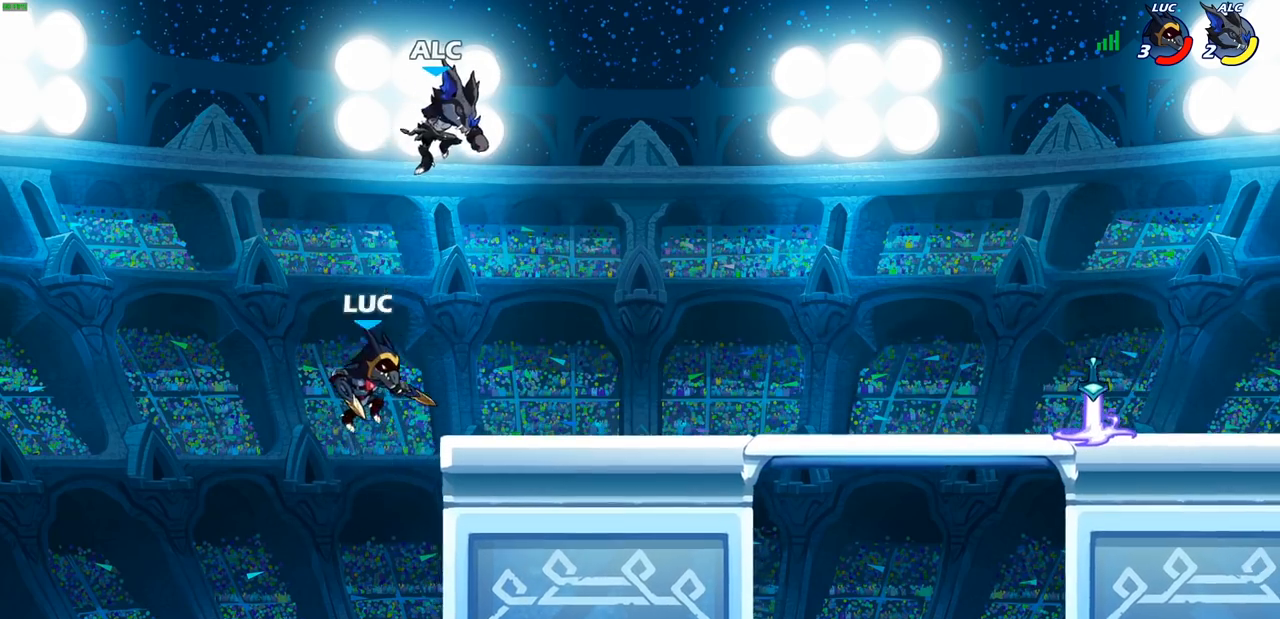
{"buttons": [], "left_stick": "center", "right_stick": "center", "events": [[83, "CIRCLE", "down"], [100, "CROSS", "up"], [200, "CIRCLE", "up"], [200, "left_stick", "center"]]}
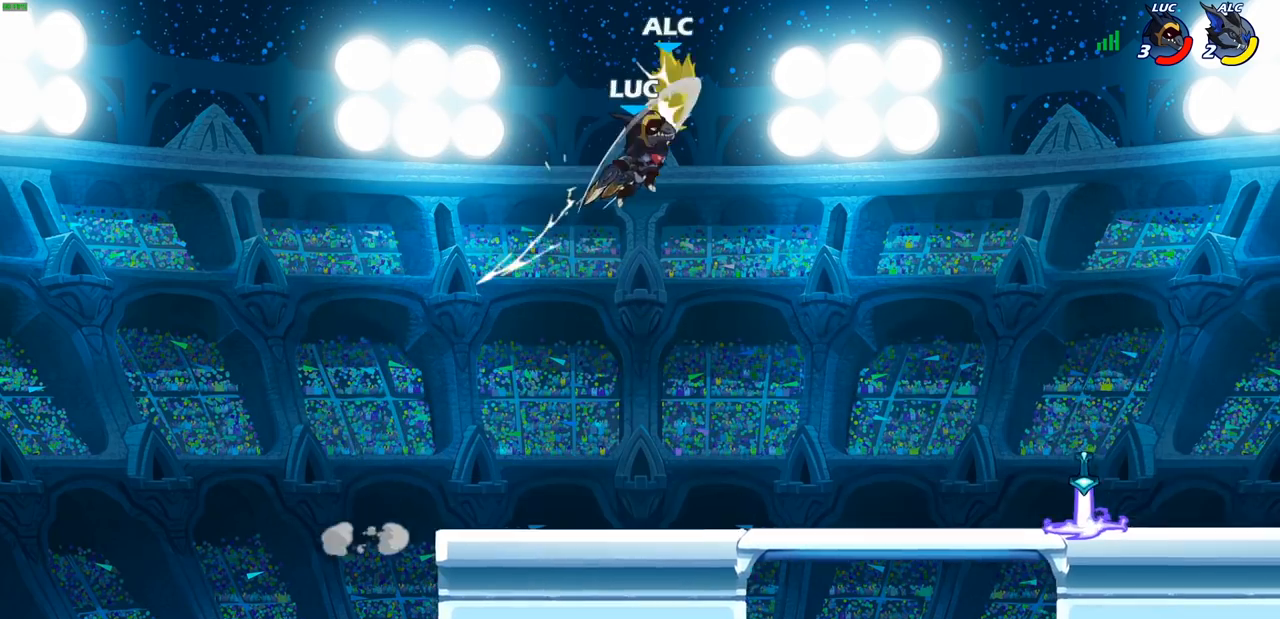
{"buttons": [], "left_stick": "center", "right_stick": "center", "events": [[167, "left_stick", "up-right"], [250, "R1", "down"], [300, "R1", "up"], [350, "left_stick", "center"]]}
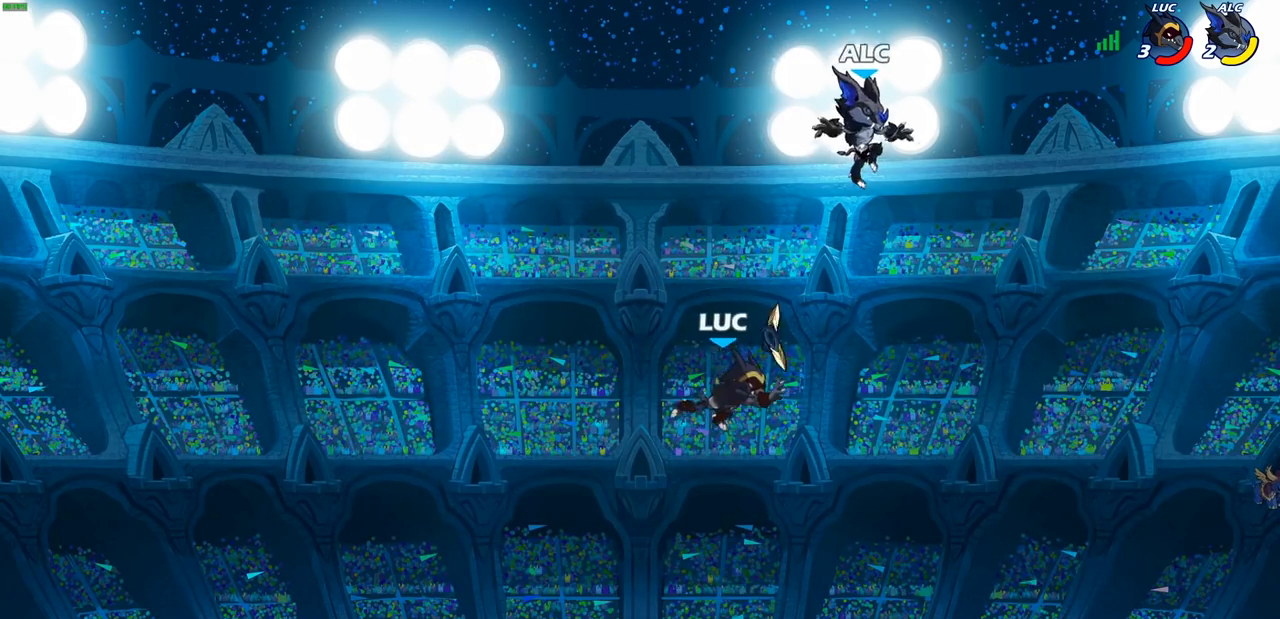
{"buttons": ["R2"], "left_stick": "right", "right_stick": "center", "events": [[133, "left_stick", "right"], [417, "R2", "down"]]}
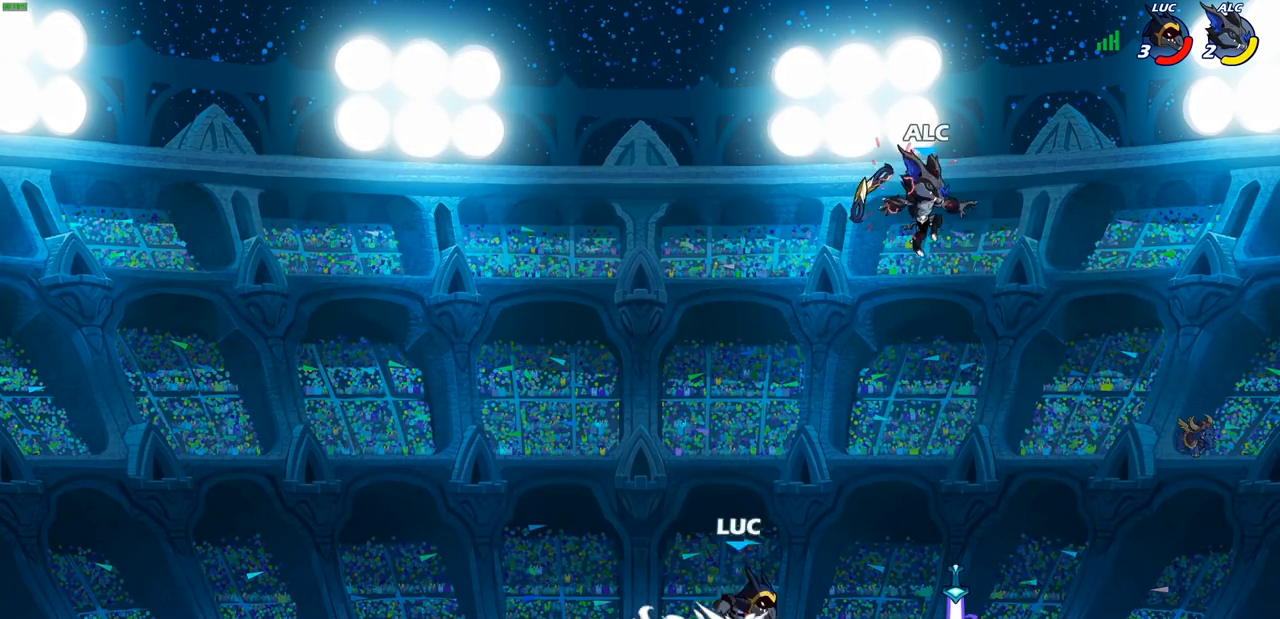
{"buttons": [], "left_stick": "center", "right_stick": "center", "events": [[83, "R2", "up"], [233, "R1", "down"], [233, "left_stick", "left"], [300, "R1", "up"], [317, "CIRCLE", "down"], [333, "left_stick", "center"], [400, "CIRCLE", "up"]]}
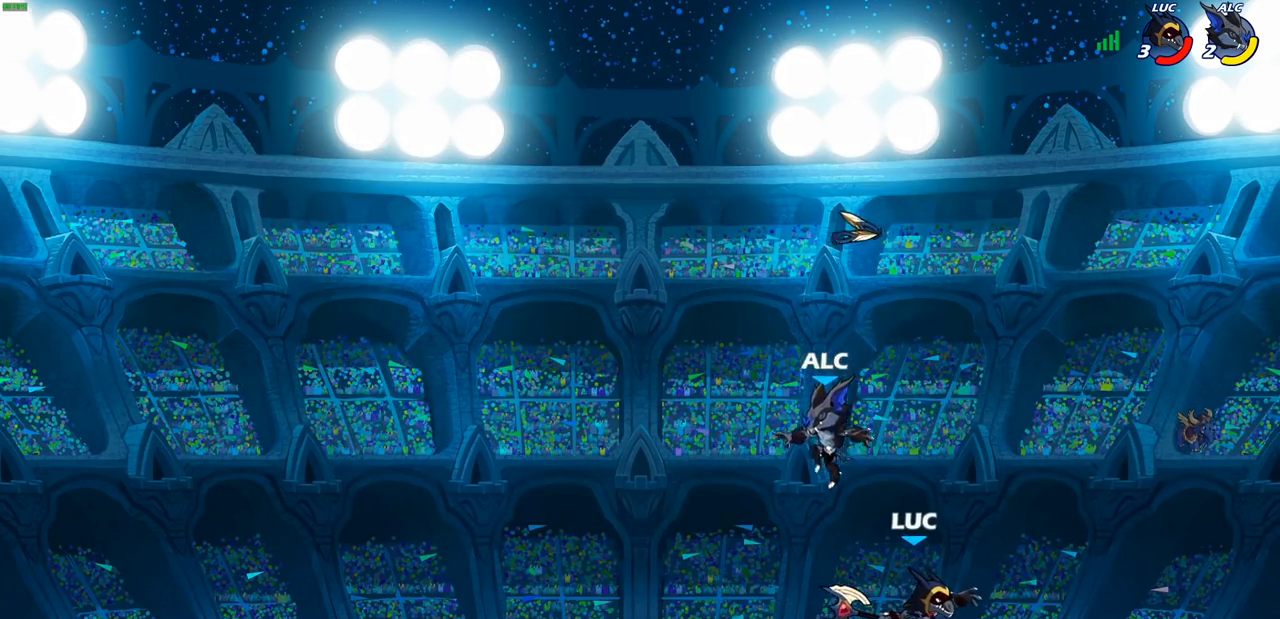
{"buttons": [], "left_stick": "right", "right_stick": "center", "events": [[467, "left_stick", "right"]]}
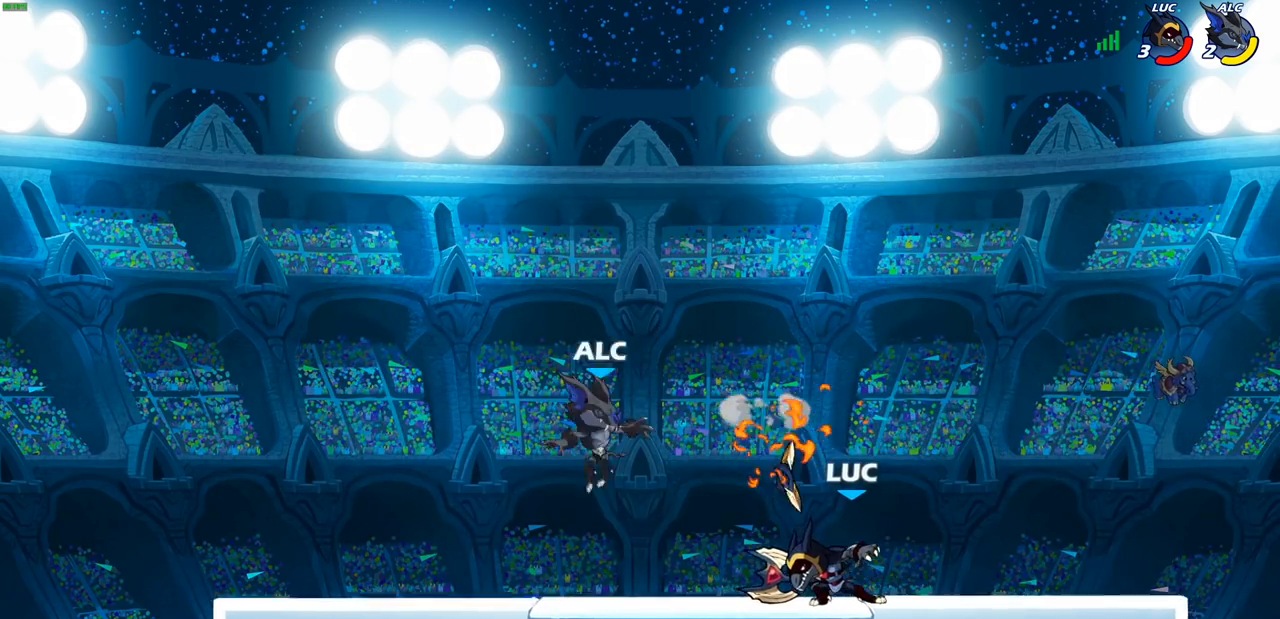
{"buttons": [], "left_stick": "down-left", "right_stick": "center", "events": [[200, "CROSS", "down"], [350, "CROSS", "up"], [417, "left_stick", "down-left"]]}
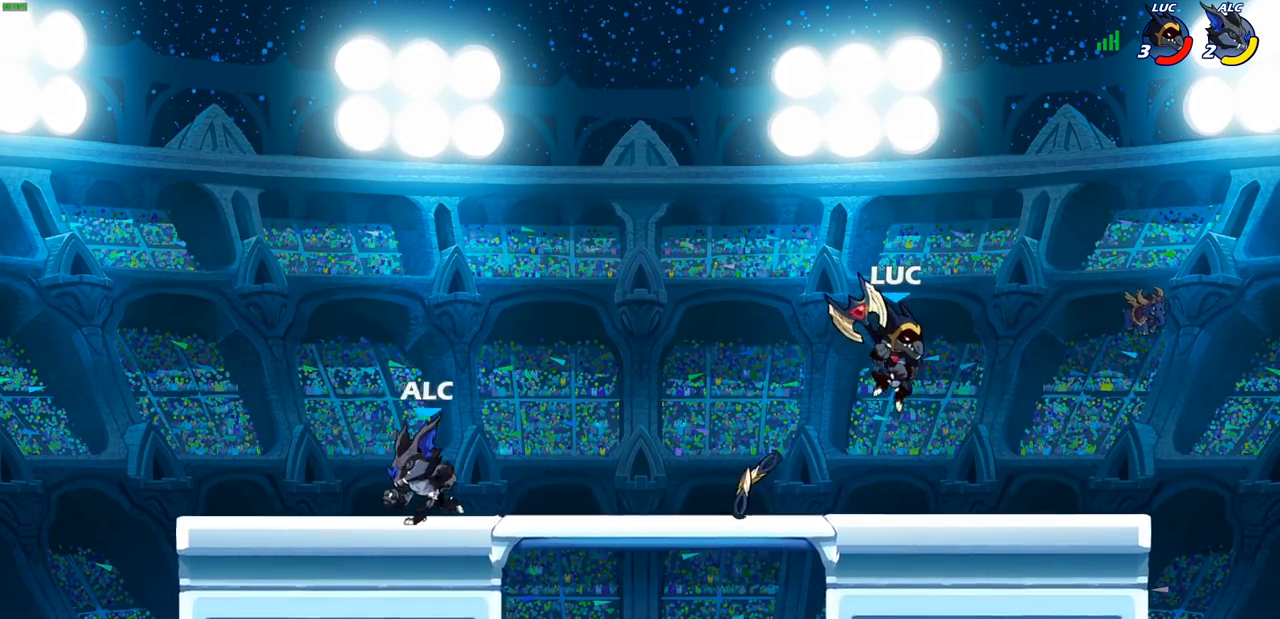
{"buttons": [], "left_stick": "center", "right_stick": "center", "events": [[100, "left_stick", "left"], [233, "R2", "down"], [283, "SQUARE", "down"], [350, "R2", "up"], [350, "left_stick", "center"], [367, "SQUARE", "up"]]}
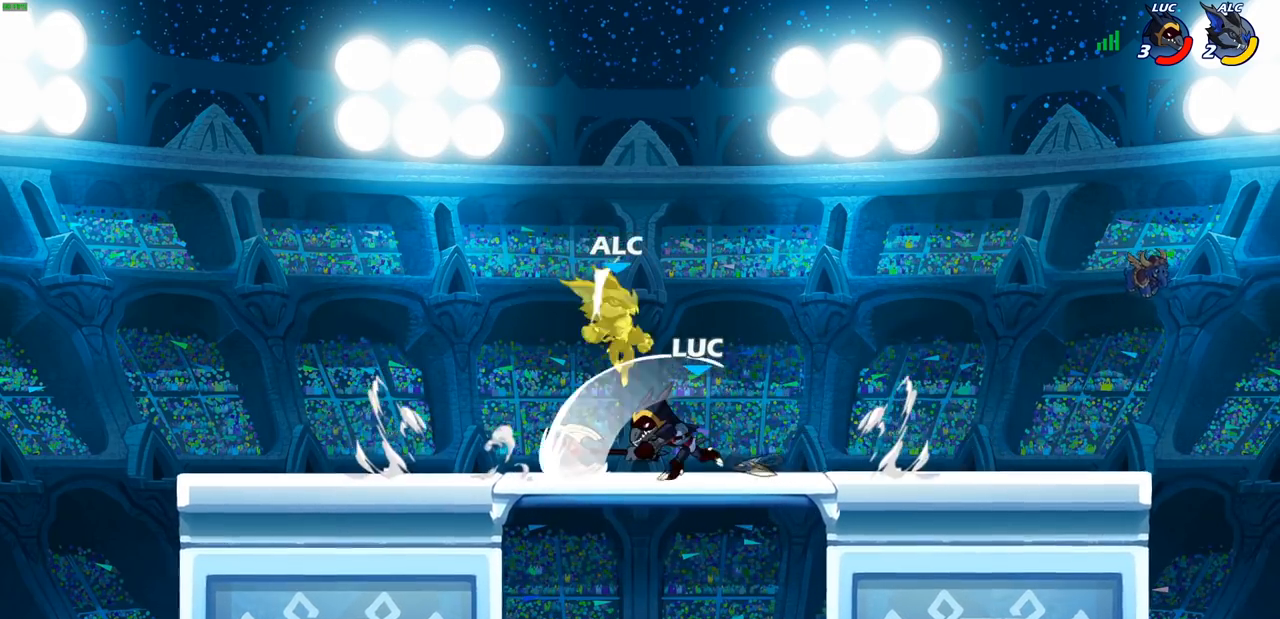
{"buttons": [], "left_stick": "center", "right_stick": "center", "events": [[267, "CROSS", "down"], [300, "SQUARE", "down"], [350, "CROSS", "up"], [383, "SQUARE", "up"]]}
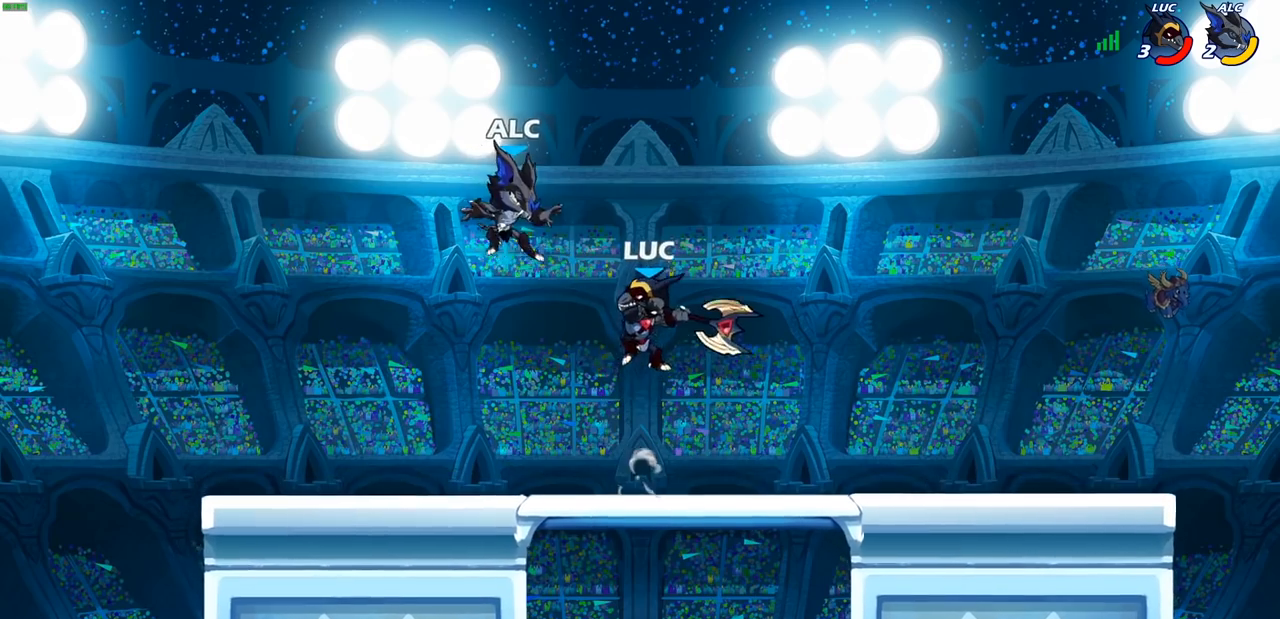
{"buttons": [], "left_stick": "right", "right_stick": "center", "events": [[500, "left_stick", "right"]]}
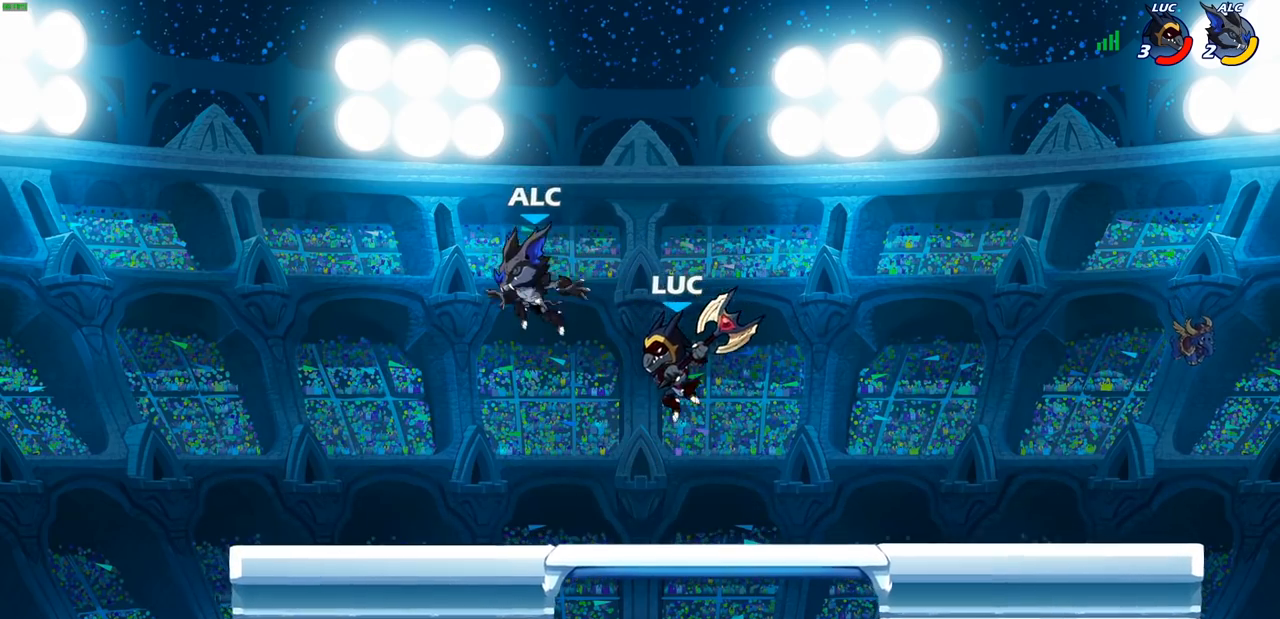
{"buttons": [], "left_stick": "left", "right_stick": "center", "events": [[83, "CROSS", "down"], [150, "R1", "down"], [150, "R2", "down"], [200, "CROSS", "up"], [283, "left_stick", "left"], [300, "R1", "up"], [317, "R2", "up"]]}
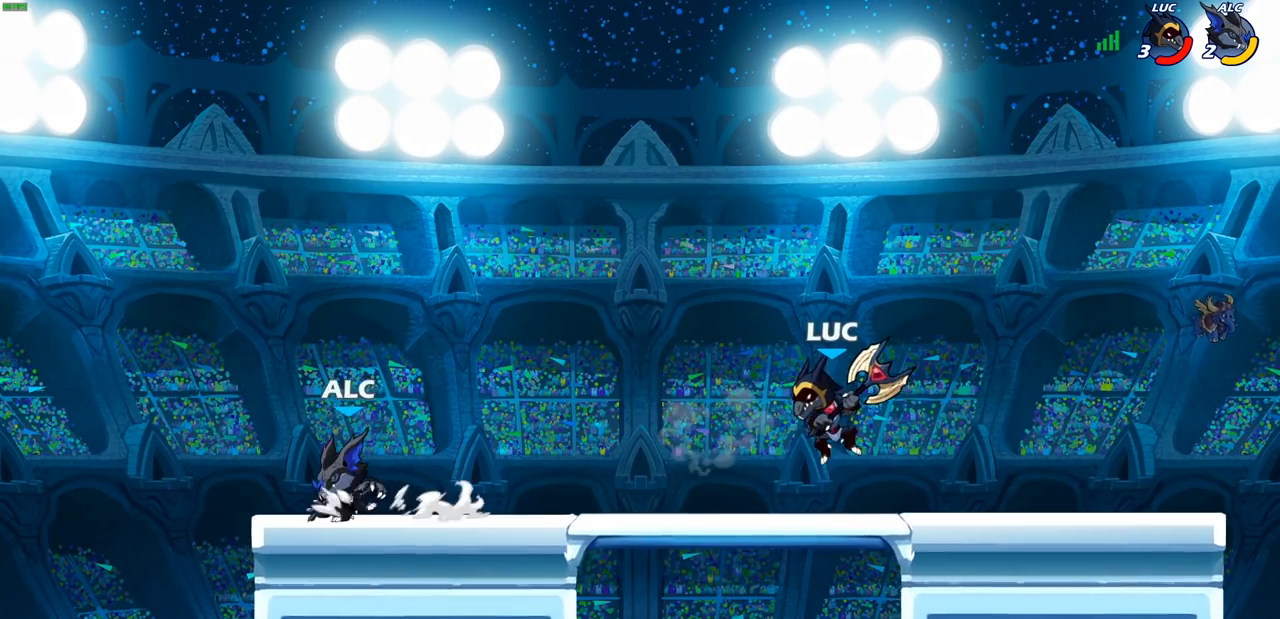
{"buttons": [], "left_stick": "center", "right_stick": "center", "events": [[167, "R2", "down"], [200, "SQUARE", "down"], [283, "R2", "up"], [300, "SQUARE", "up"], [300, "left_stick", "center"]]}
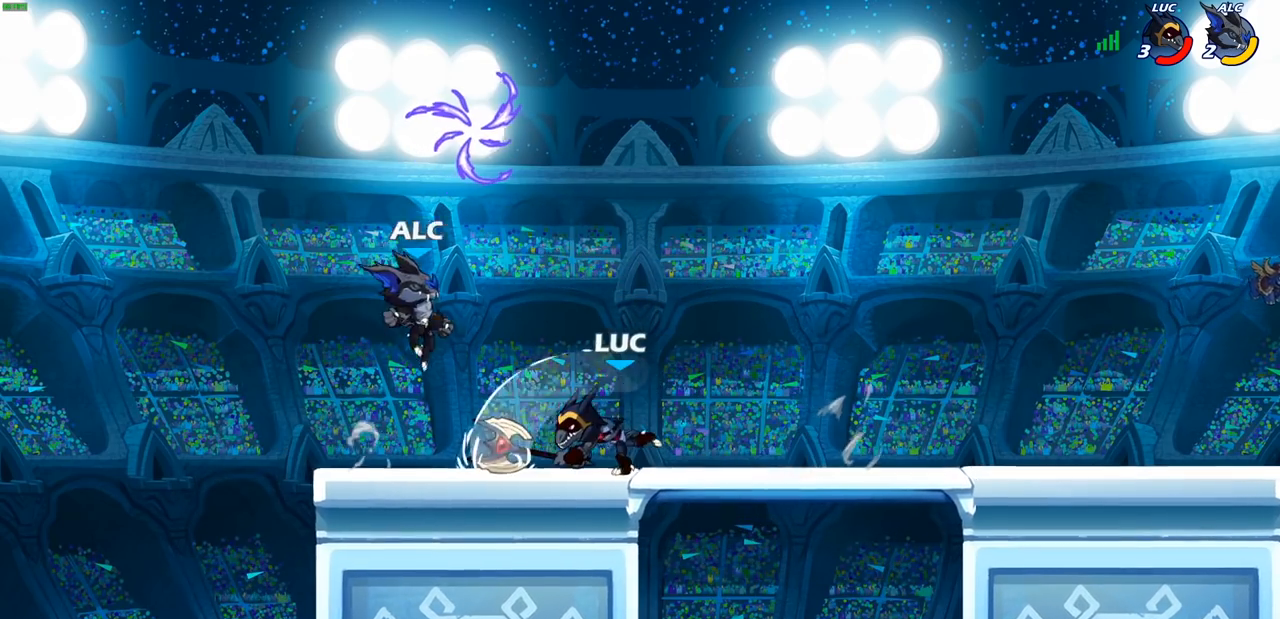
{"buttons": [], "left_stick": "center", "right_stick": "center", "events": [[300, "left_stick", "down"], [350, "SQUARE", "down"], [433, "SQUARE", "up"], [483, "left_stick", "center"]]}
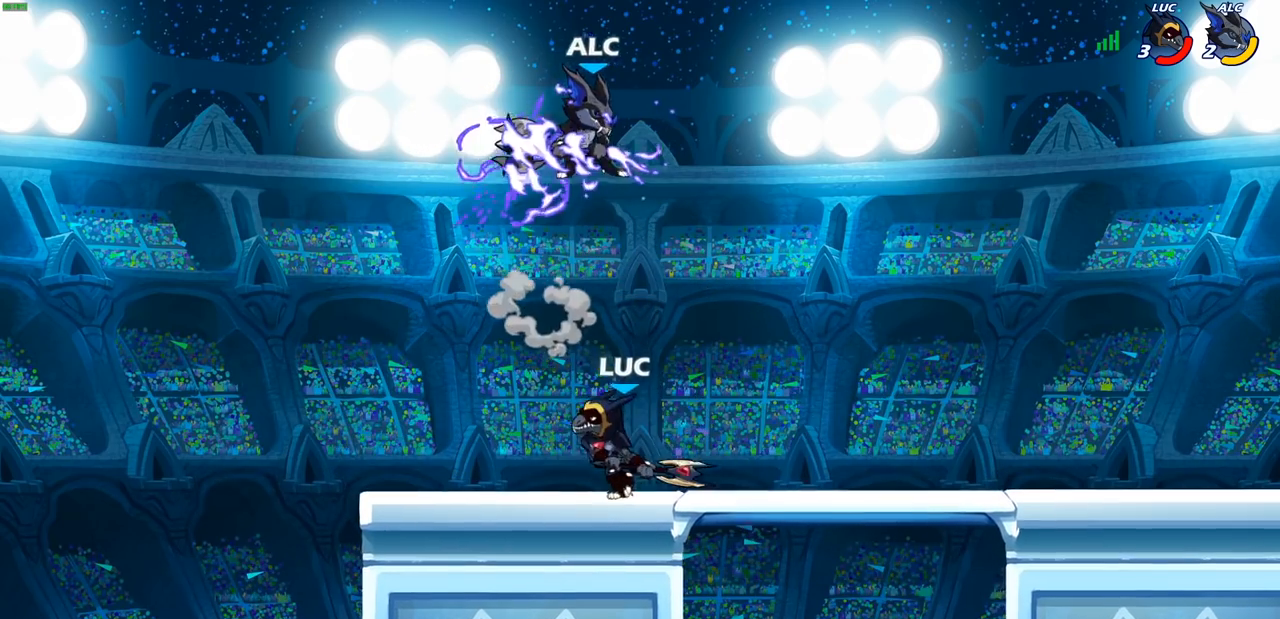
{"buttons": ["CROSS", "R2"], "left_stick": "up-left", "right_stick": "center", "events": [[400, "left_stick", "up-left"], [417, "CROSS", "down"], [500, "R2", "down"]]}
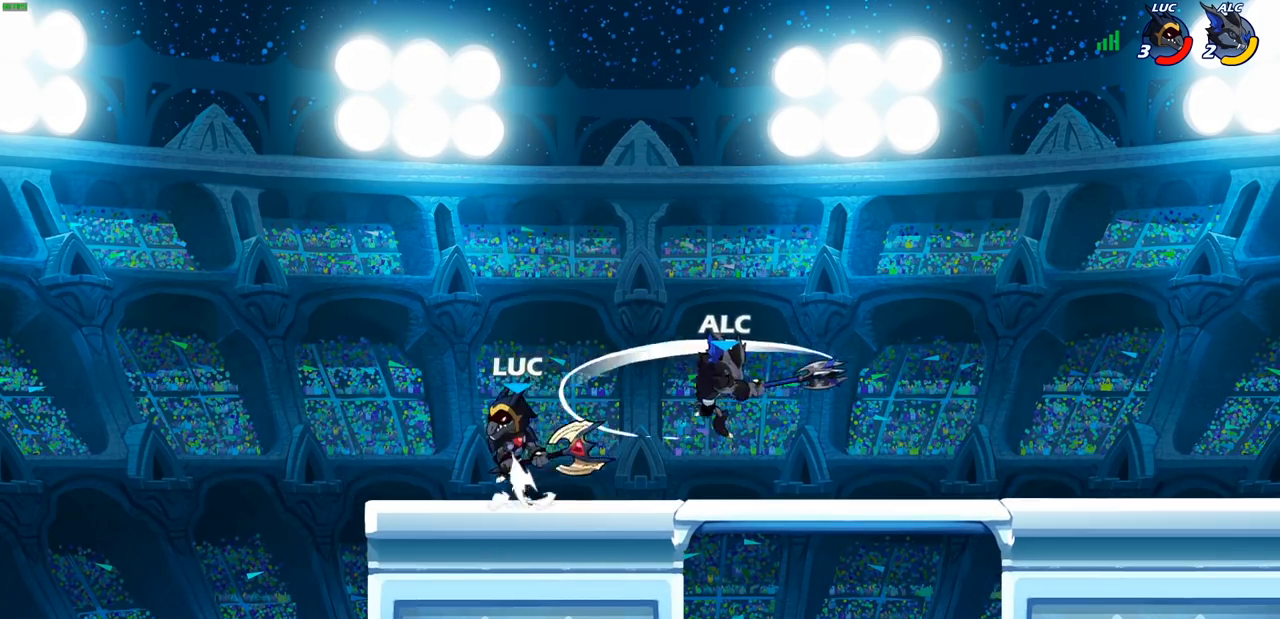
{"buttons": ["CROSS"], "left_stick": "right", "right_stick": "center", "events": [[33, "CROSS", "up"], [167, "left_stick", "right"], [217, "R2", "up"], [383, "CROSS", "down"]]}
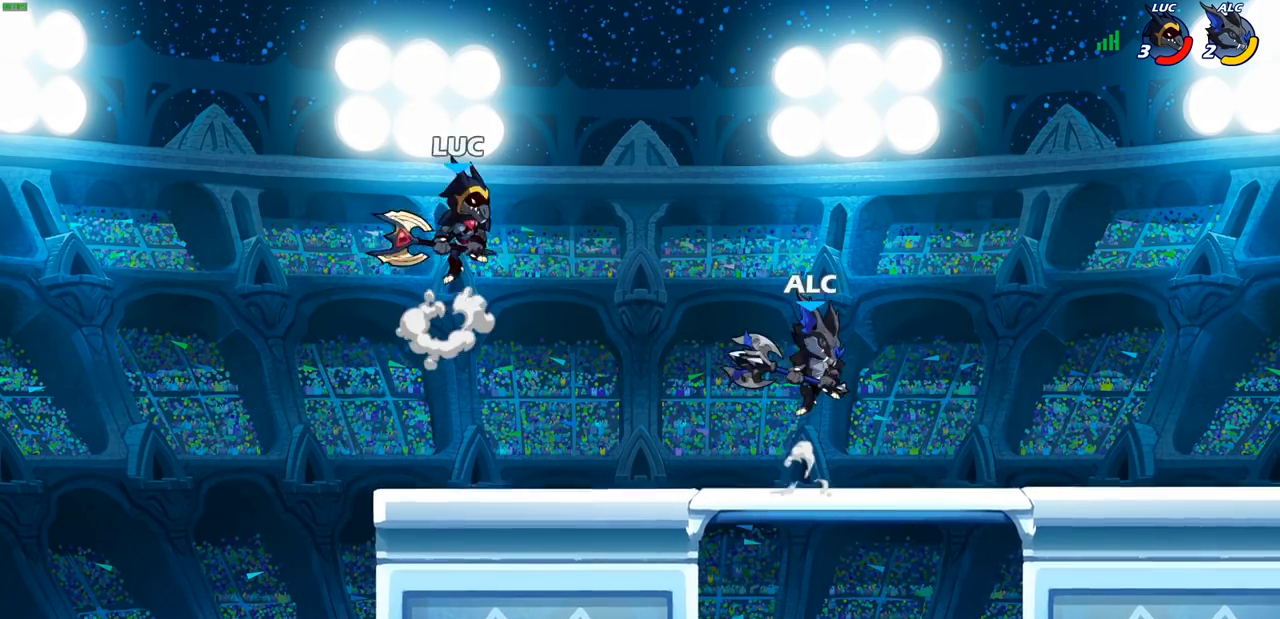
{"buttons": ["CIRCLE"], "left_stick": "down-left", "right_stick": "center", "events": [[17, "CROSS", "up"], [233, "left_stick", "down-right"], [367, "left_stick", "down"], [400, "CIRCLE", "down"], [483, "left_stick", "down-left"]]}
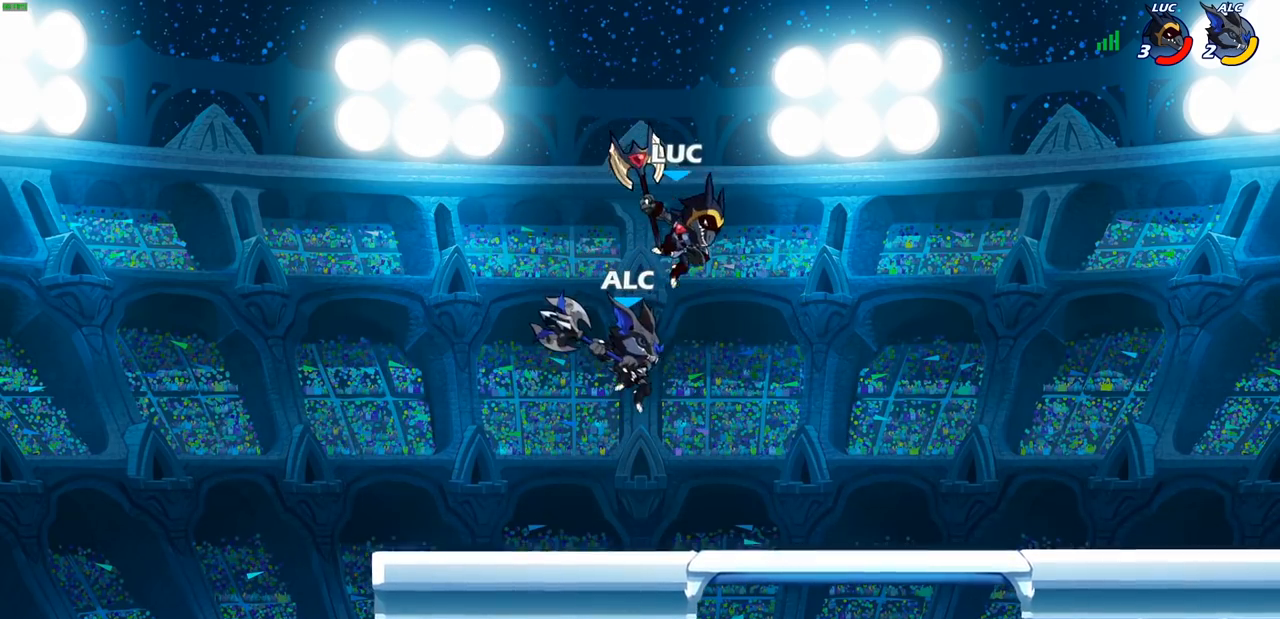
{"buttons": [], "left_stick": "center", "right_stick": "center", "events": [[167, "CIRCLE", "up"], [283, "left_stick", "center"]]}
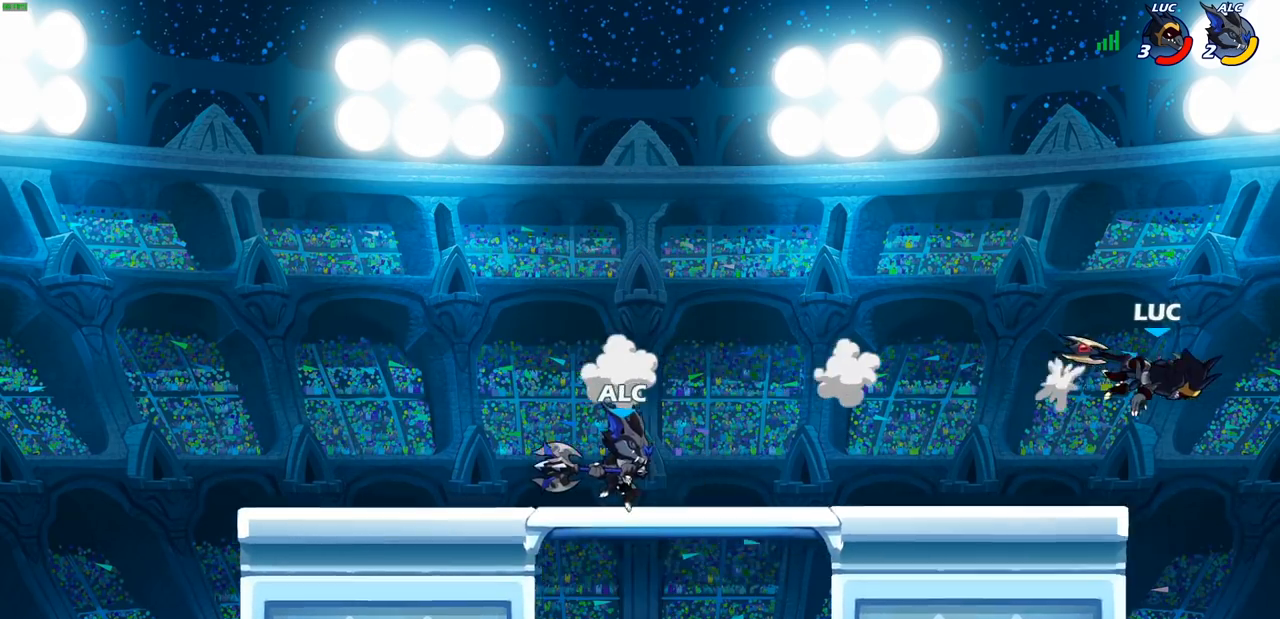
{"buttons": [], "left_stick": "left", "right_stick": "center", "events": [[67, "left_stick", "left"]]}
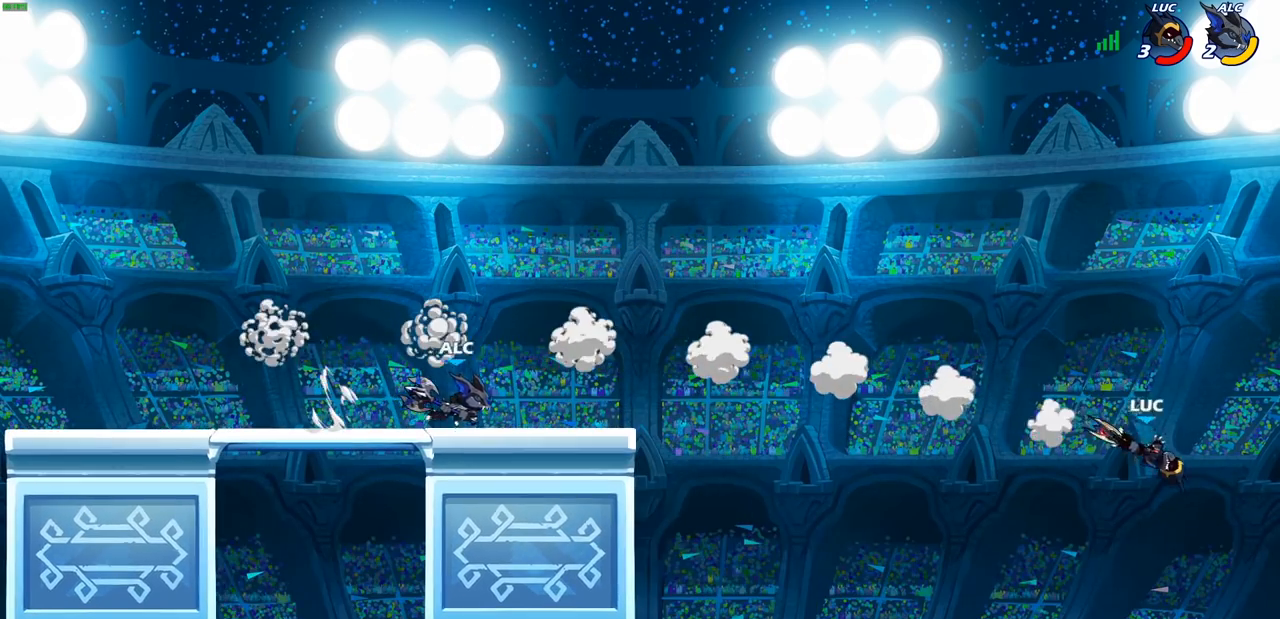
{"buttons": ["CROSS"], "left_stick": "left", "right_stick": "center", "events": [[500, "CROSS", "down"]]}
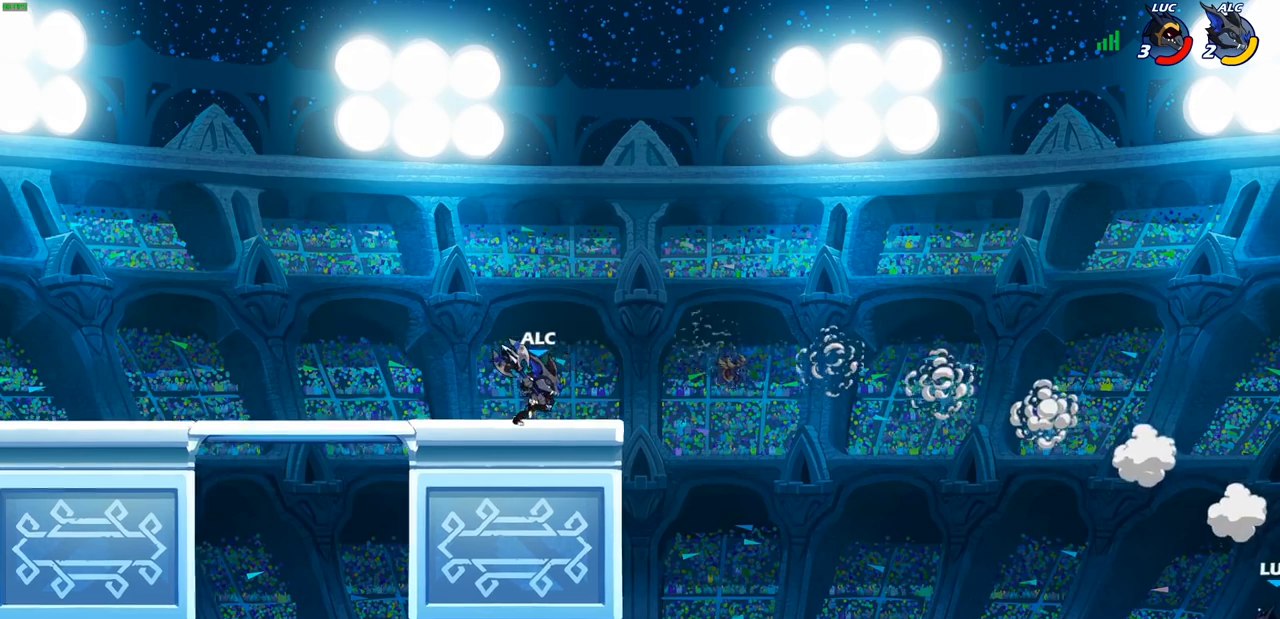
{"buttons": [], "left_stick": "left", "right_stick": "center", "events": [[183, "CROSS", "up"], [367, "CIRCLE", "down"], [483, "CIRCLE", "up"]]}
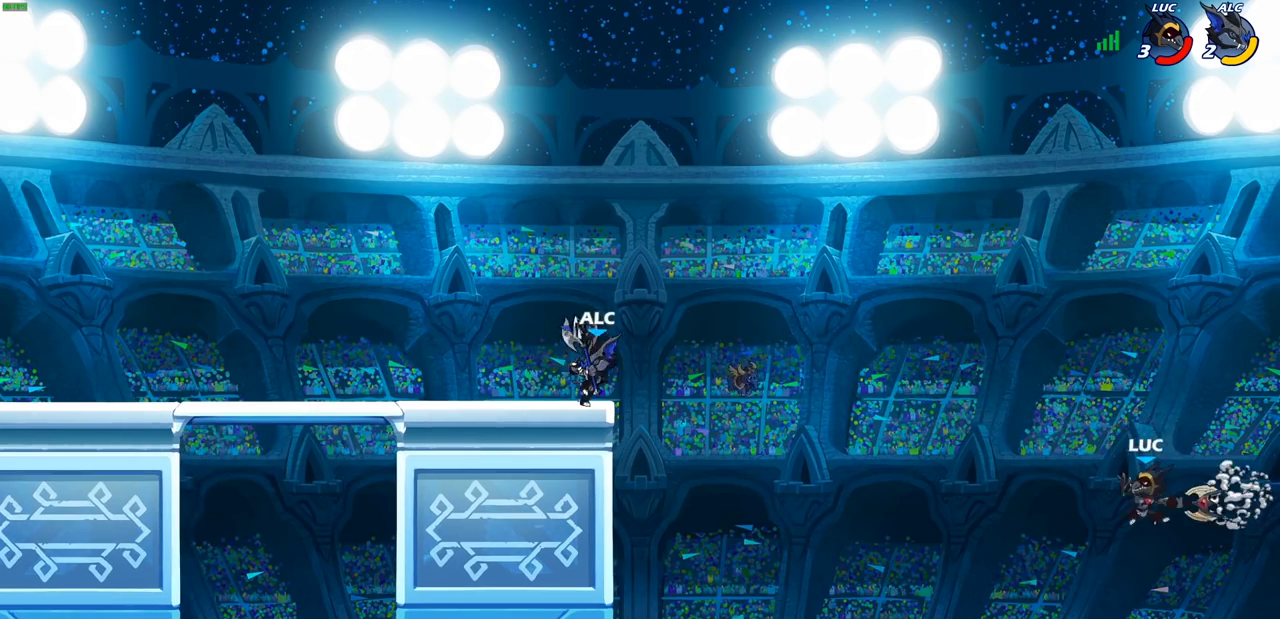
{"buttons": [], "left_stick": "right", "right_stick": "center", "events": [[167, "left_stick", "center"], [267, "left_stick", "right"]]}
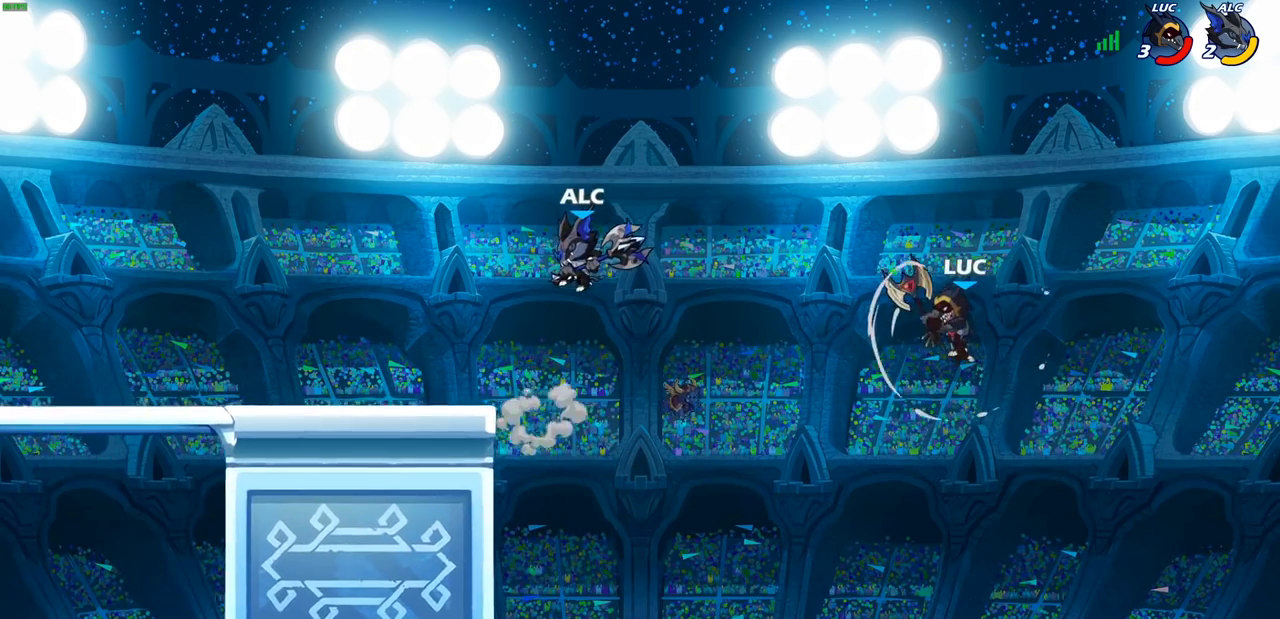
{"buttons": [], "left_stick": "left", "right_stick": "center", "events": [[100, "left_stick", "up-left"], [183, "left_stick", "left"], [300, "left_stick", "down-left"], [417, "left_stick", "left"]]}
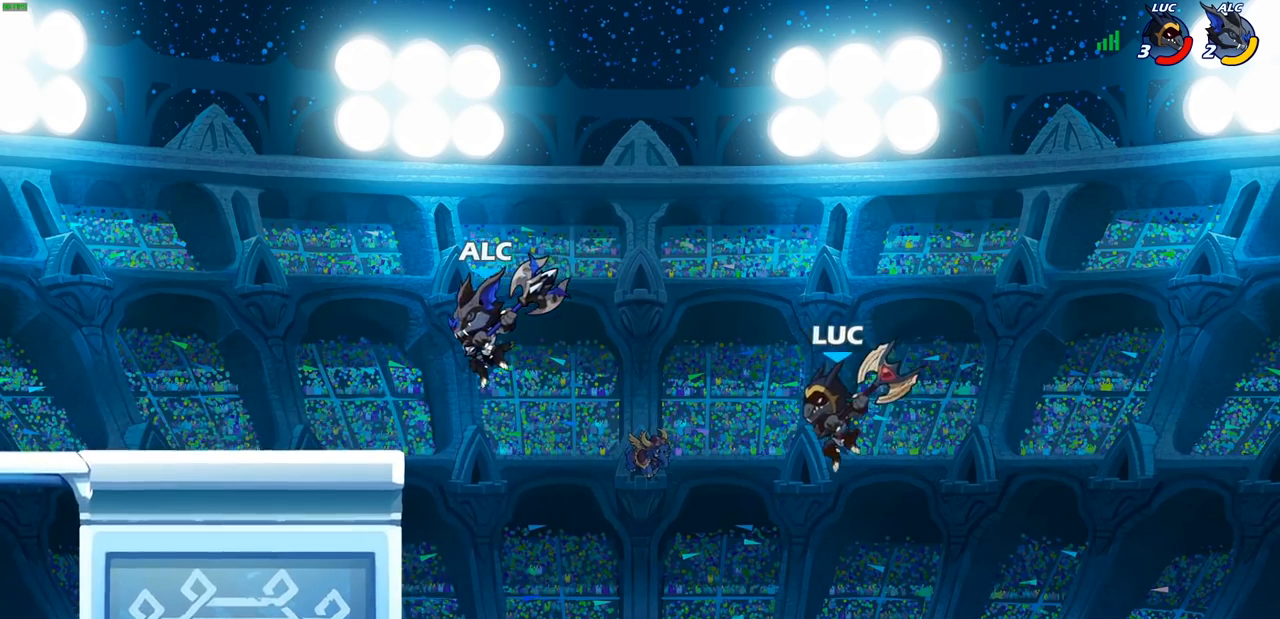
{"buttons": [], "left_stick": "up-left", "right_stick": "center", "events": [[350, "left_stick", "up-left"]]}
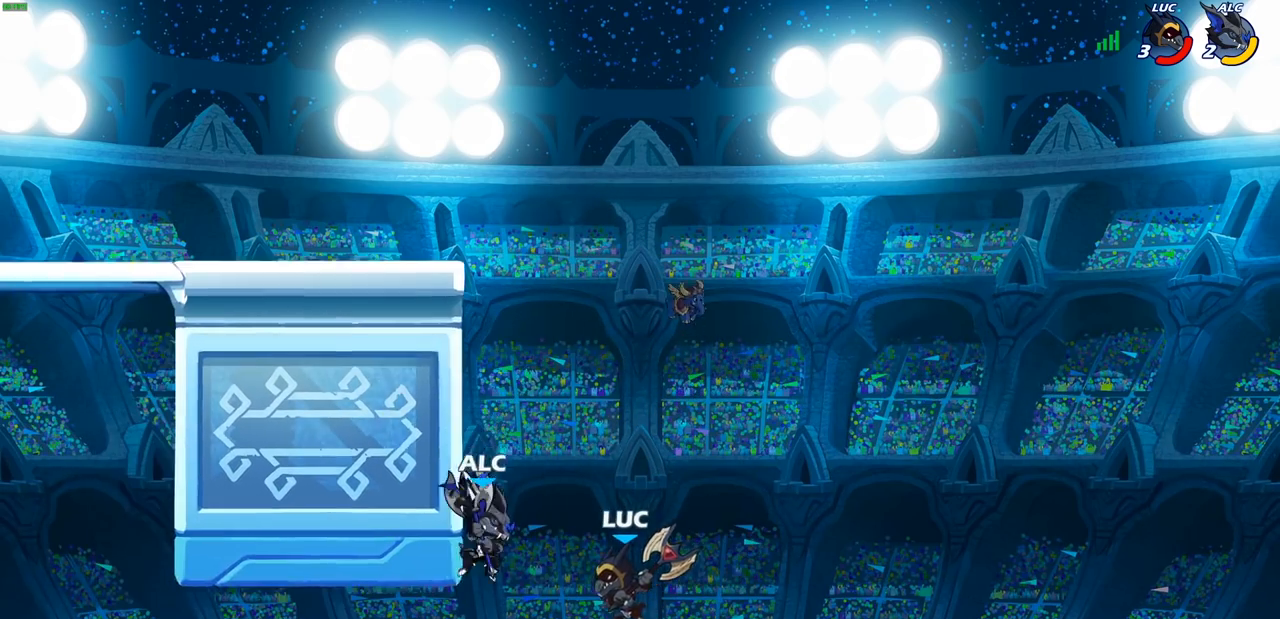
{"buttons": [], "left_stick": "down-right", "right_stick": "center", "events": [[67, "R2", "down"], [400, "left_stick", "up-right"], [417, "R2", "up"], [483, "left_stick", "down-right"]]}
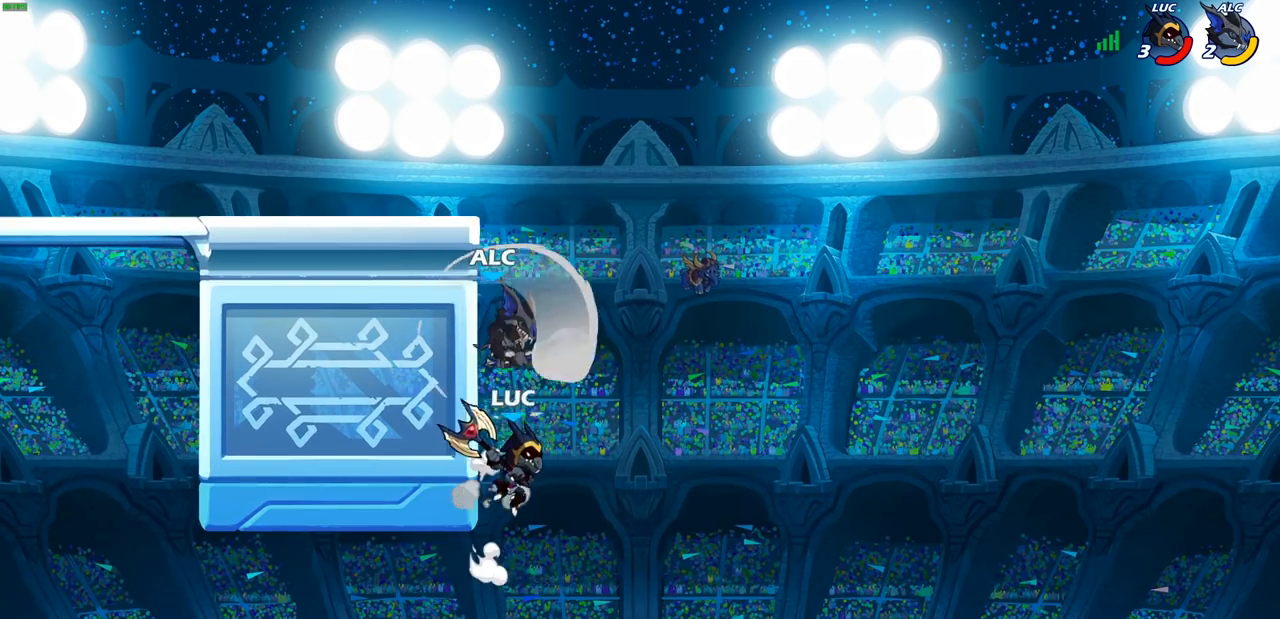
{"buttons": [], "left_stick": "center", "right_stick": "center", "events": [[17, "left_stick", "down"], [183, "CROSS", "down"], [217, "CIRCLE", "down"], [217, "left_stick", "center"], [250, "CROSS", "up"], [300, "CIRCLE", "up"]]}
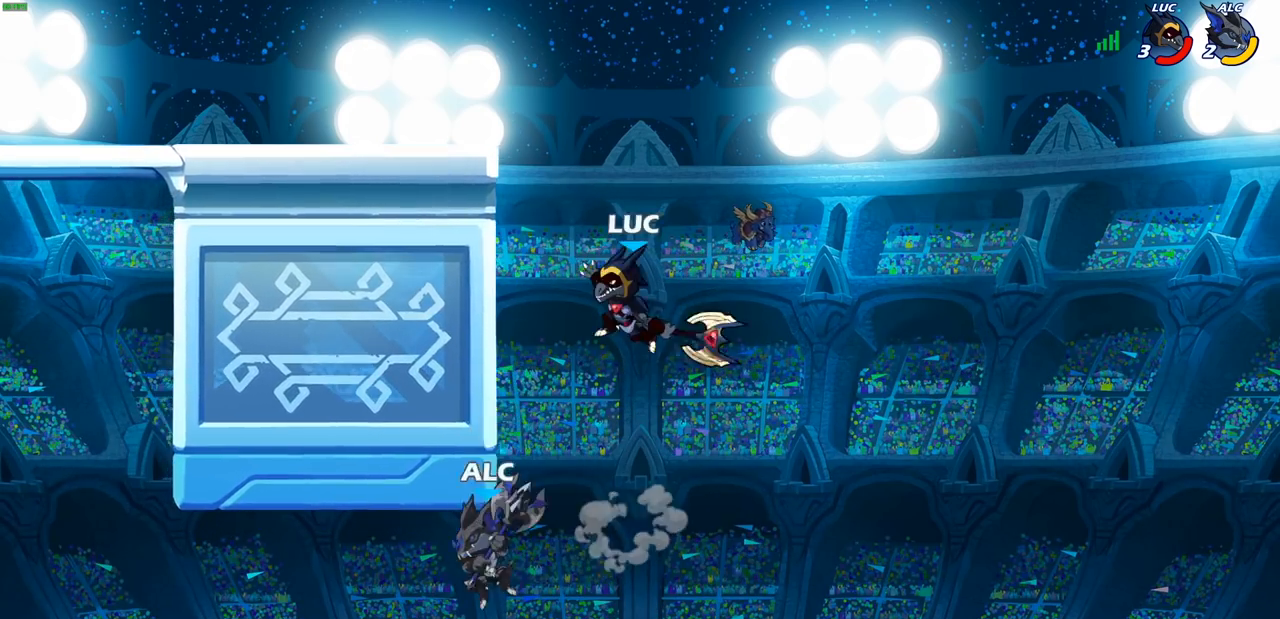
{"buttons": [], "left_stick": "right", "right_stick": "center", "events": [[133, "left_stick", "up-left"], [450, "left_stick", "right"]]}
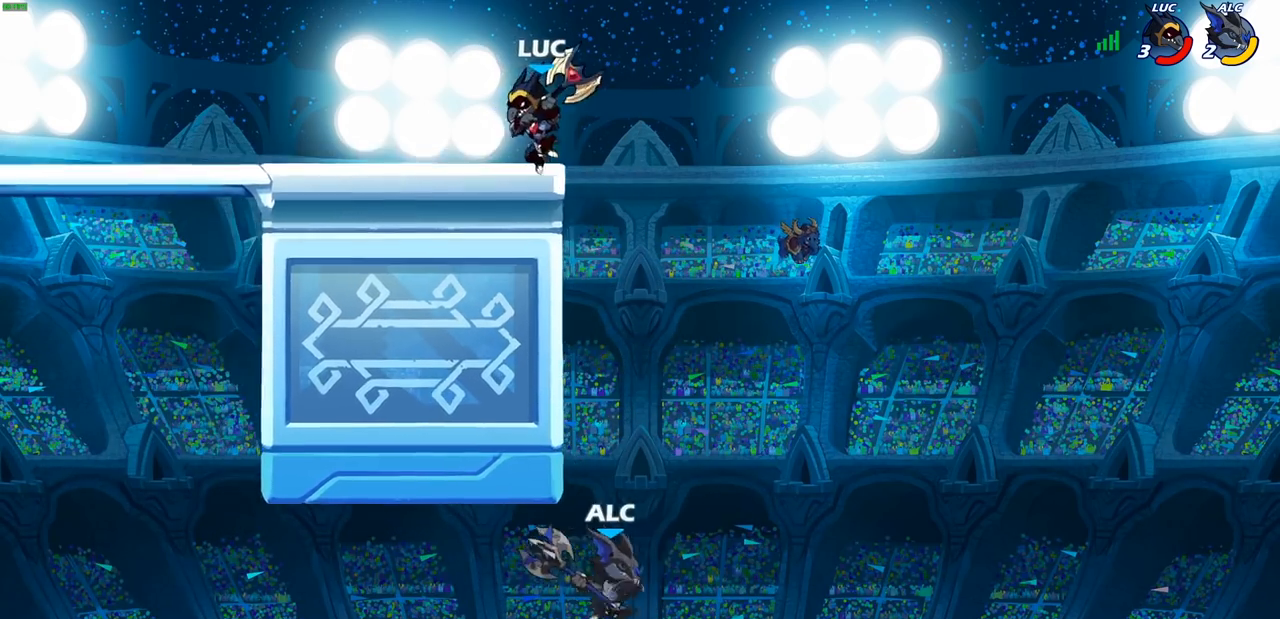
{"buttons": [], "left_stick": "down-right", "right_stick": "center", "events": [[100, "CROSS", "down"], [217, "CROSS", "up"], [317, "left_stick", "down-left"], [483, "left_stick", "down-right"]]}